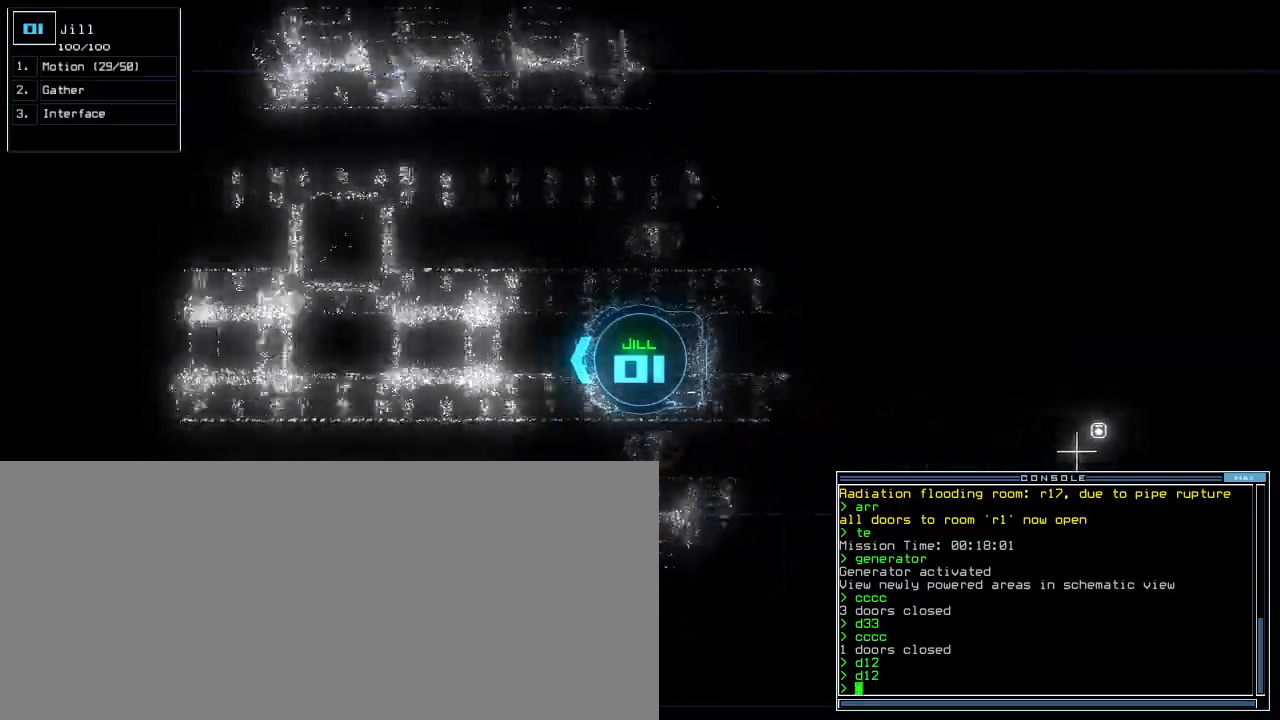
Gameplay with keyboard; each line is a JSON object with the keys held at the frame after it. Only ".", "0", "1", "2", "3", "4", "5", "6", "7", "8", "9", "a", "b", "backspace", "c", "caps_lock", "comma", "ctrl_l", "ctrl_r", "d", "down", "e", "equals", "escape", "f", "f9", "g", "h", "i", "j", "k", "l", "left", "m", "minus", "n", "o", "p", "q", "quote", "r", "return", "right", "s", "semicolon", "shift_l", "shift_r", "space", "t", "tab", "tilde", "u", "up", "v", "w", "x", "y" and "z" are recorded. Mouse input is not recorded. Not read: other_keys.
{"keys": ["up"]}
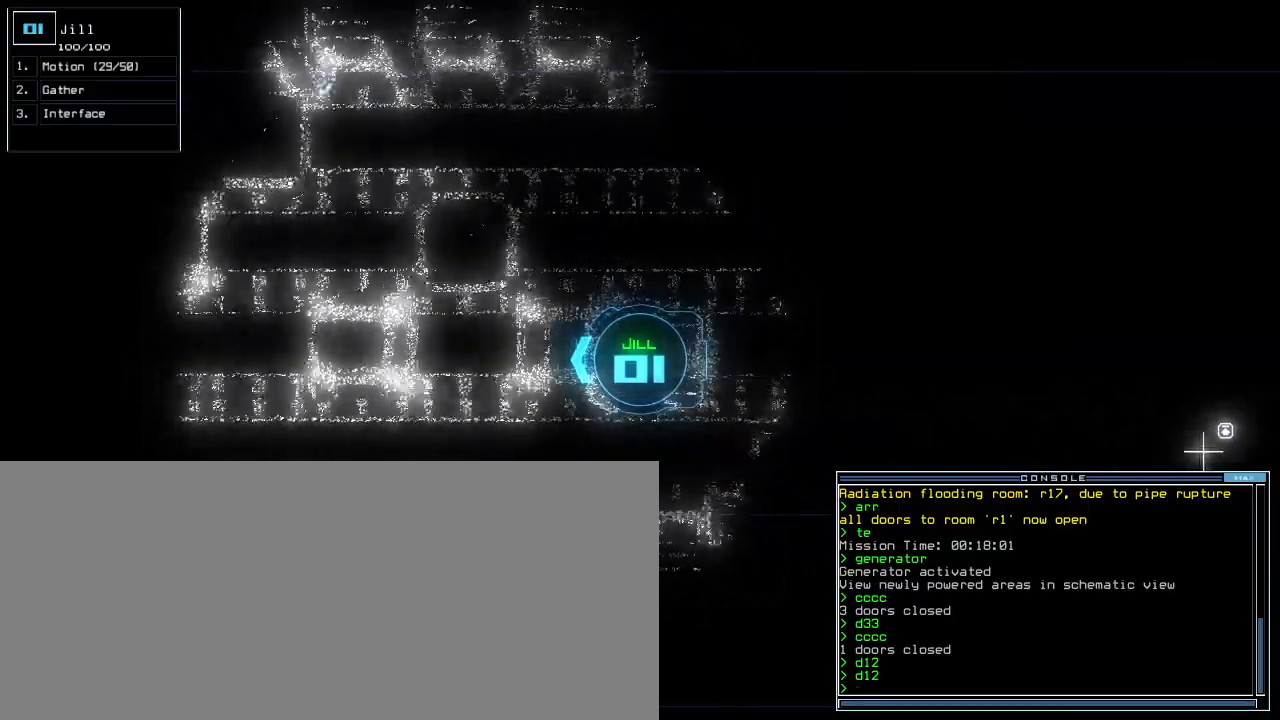
{"keys": ["3", "c", "up"]}
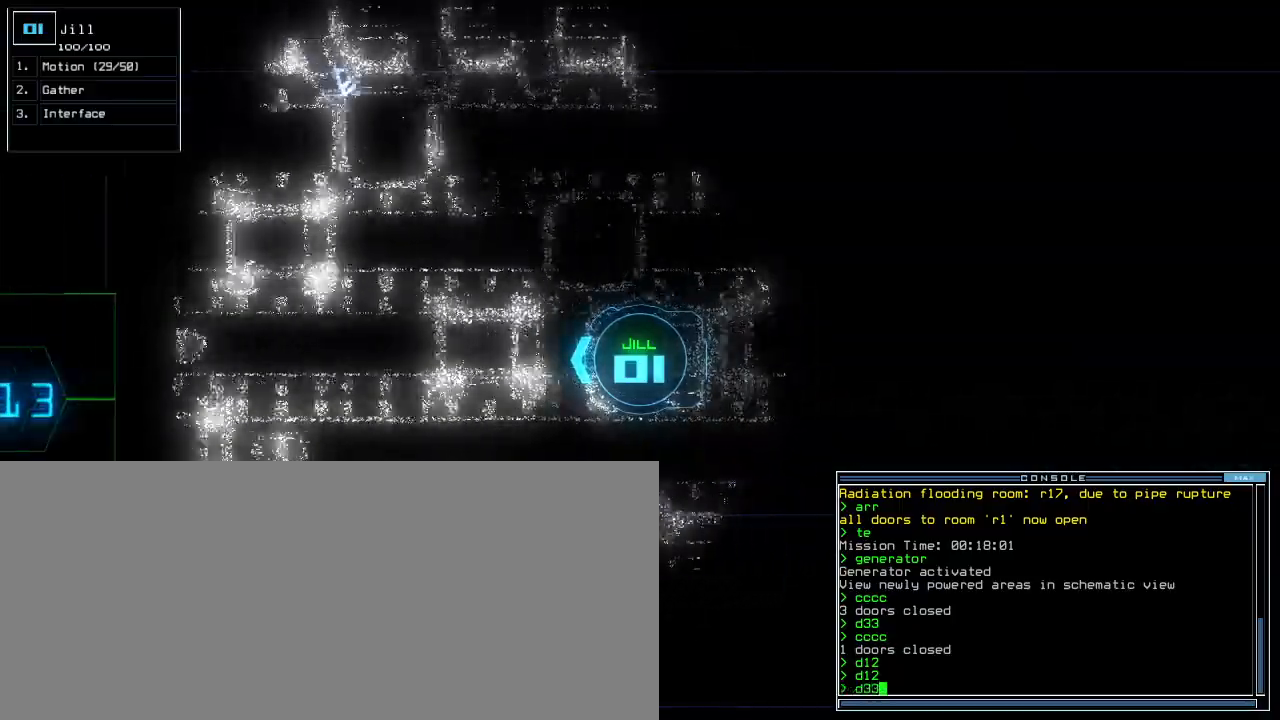
{"keys": ["up"]}
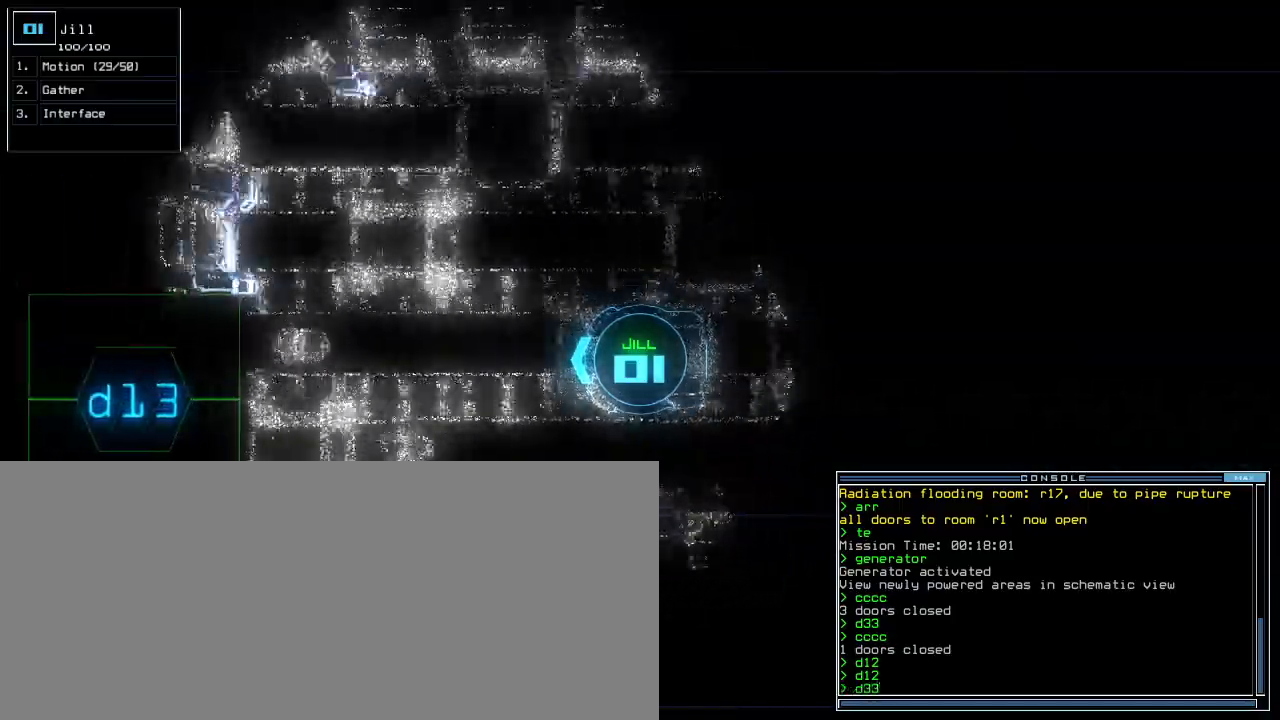
{"keys": ["left", "up"]}